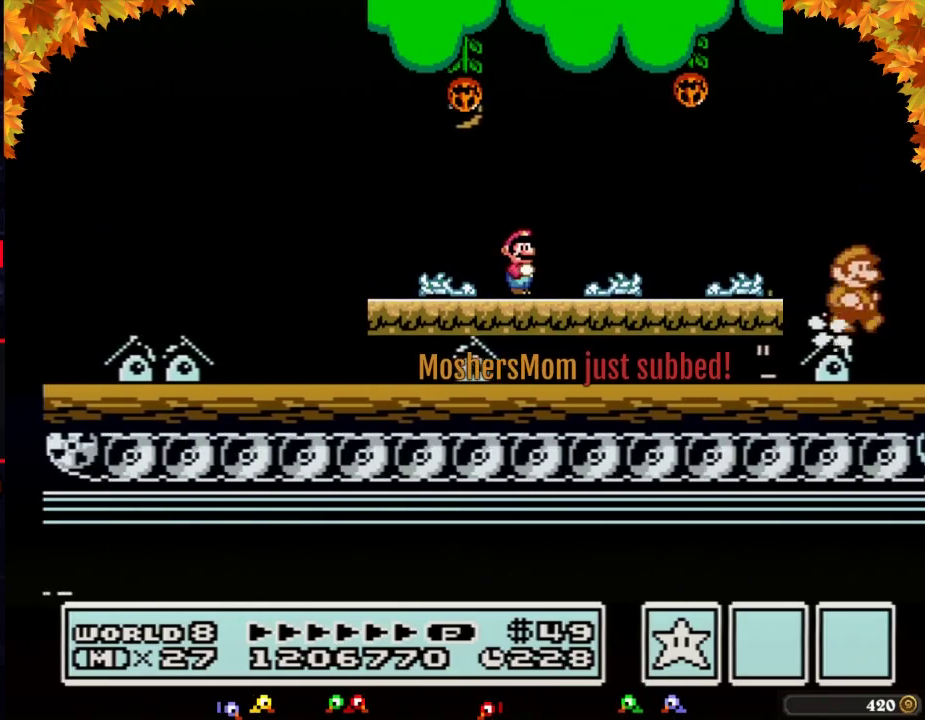
Gameplay with a controller (Nintendo layout); each line is a JSON object with the inputs held at the frame after it. "events" lists button and stick changes between this image and that frame as [ms after this image, input, new state], when the widget could be followed in between. Not read: B L3 R3.
{"buttons": ["DPAD_RIGHT"], "events": []}
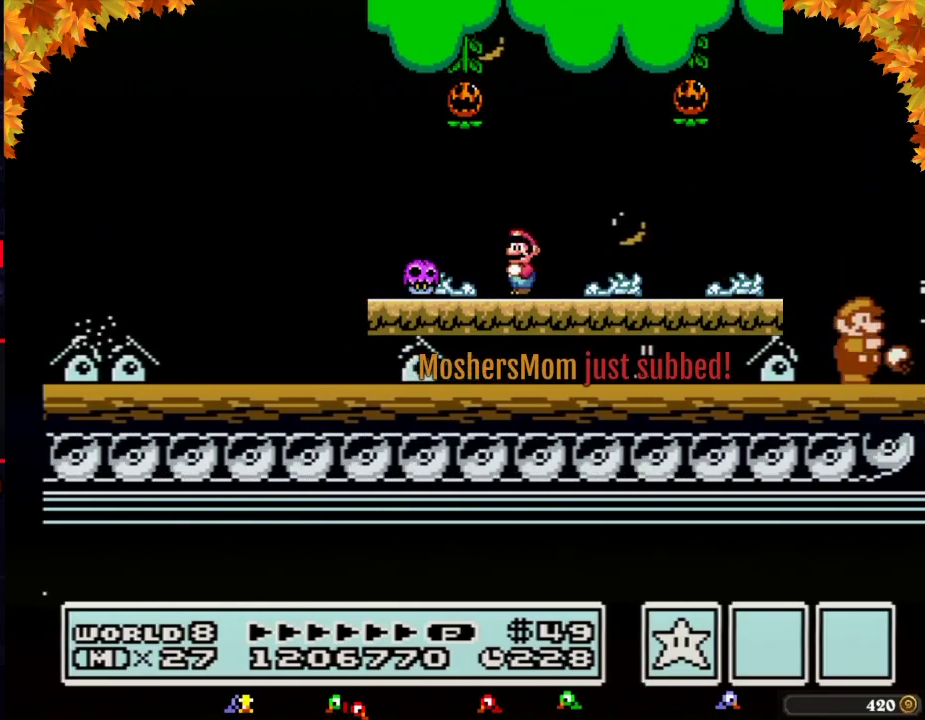
{"buttons": ["A", "DPAD_RIGHT"], "events": [[283, "A", "down"], [300, "DPAD_RIGHT", "up"], [433, "DPAD_RIGHT", "down"]]}
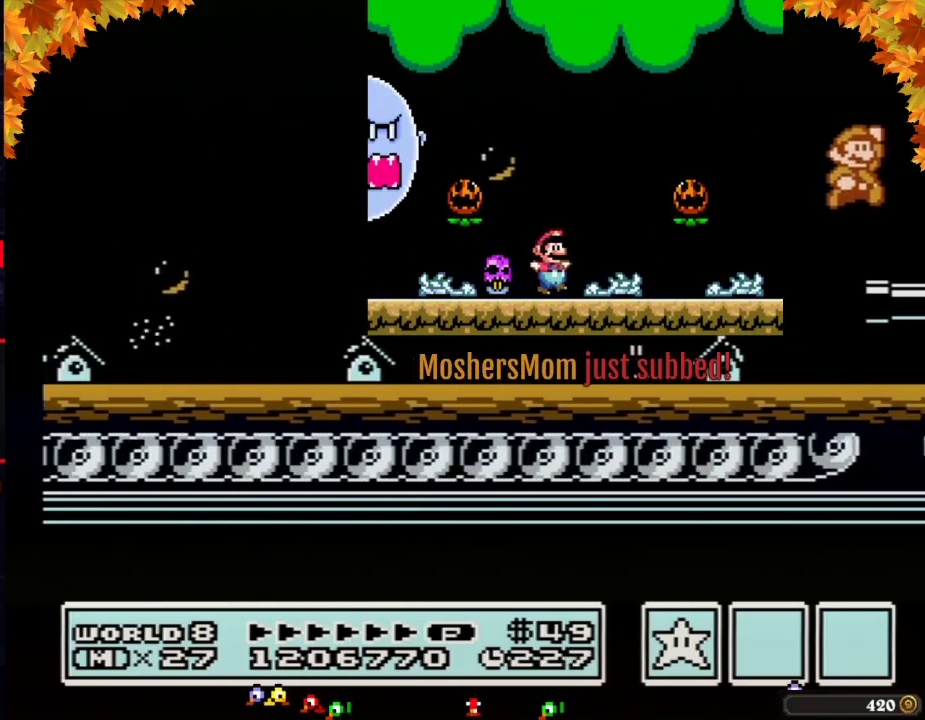
{"buttons": ["DPAD_RIGHT"], "events": [[17, "A", "up"]]}
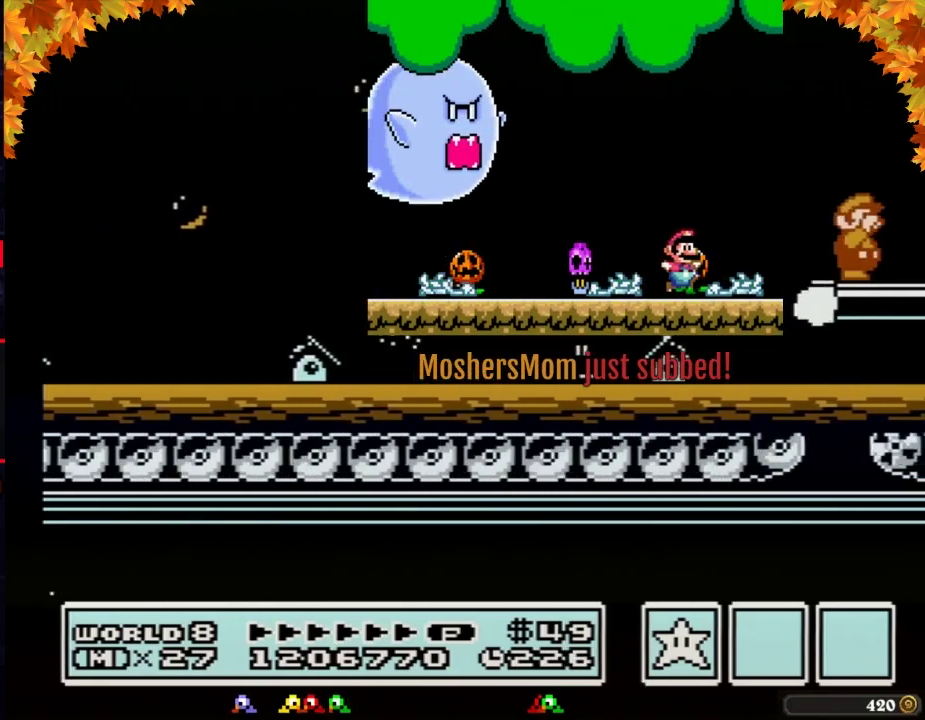
{"buttons": ["DPAD_RIGHT"], "events": []}
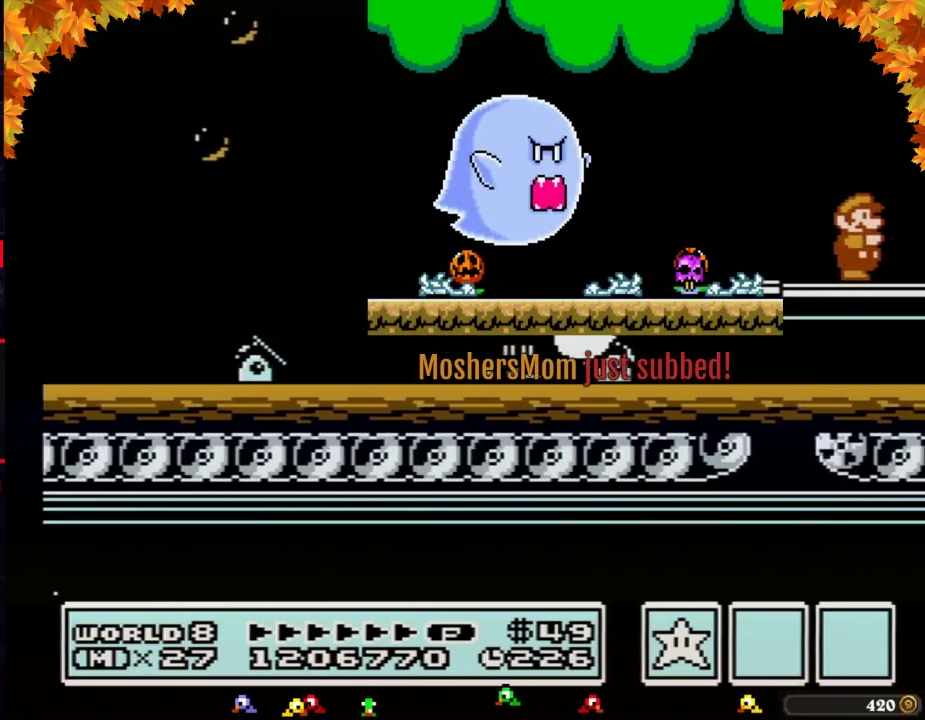
{"buttons": ["A"], "events": [[367, "A", "down"], [400, "DPAD_RIGHT", "up"]]}
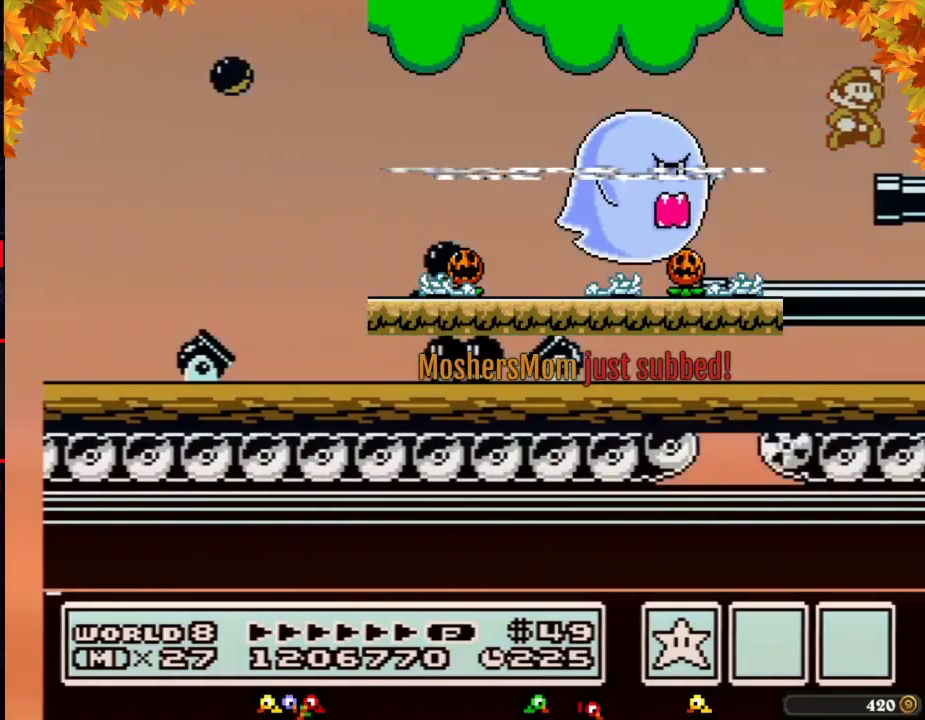
{"buttons": ["DPAD_RIGHT"], "events": [[50, "DPAD_RIGHT", "down"], [150, "A", "up"]]}
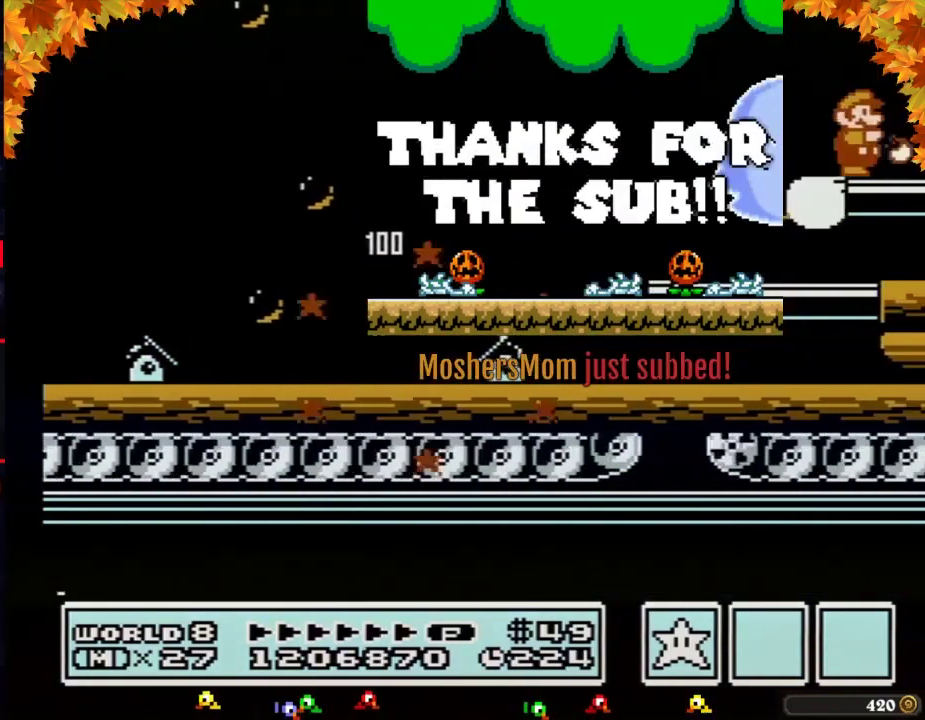
{"buttons": ["DPAD_RIGHT"], "events": []}
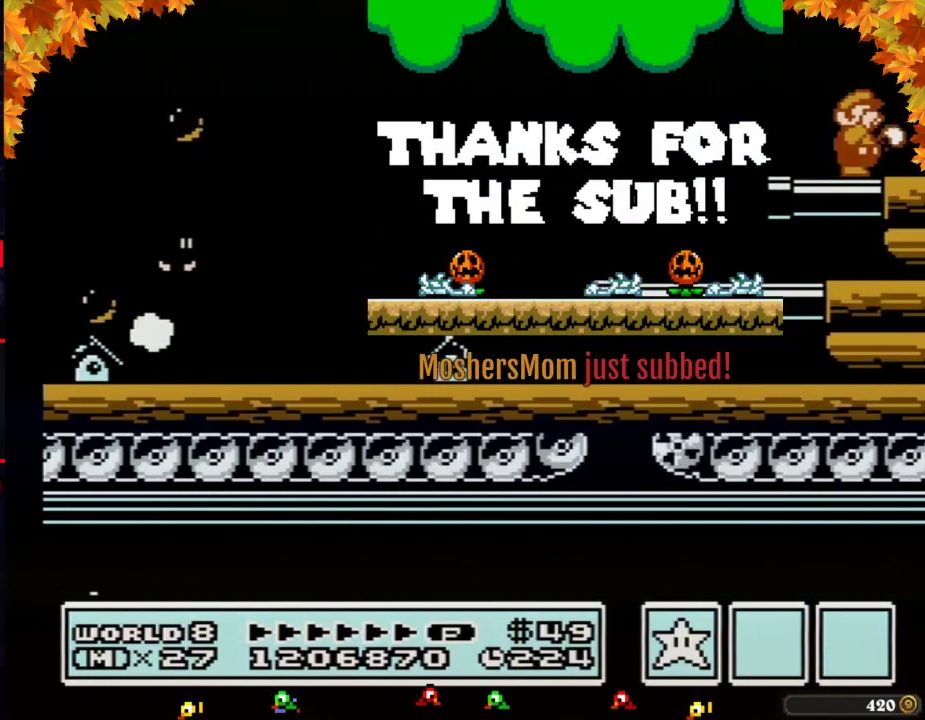
{"buttons": ["DPAD_RIGHT"], "events": []}
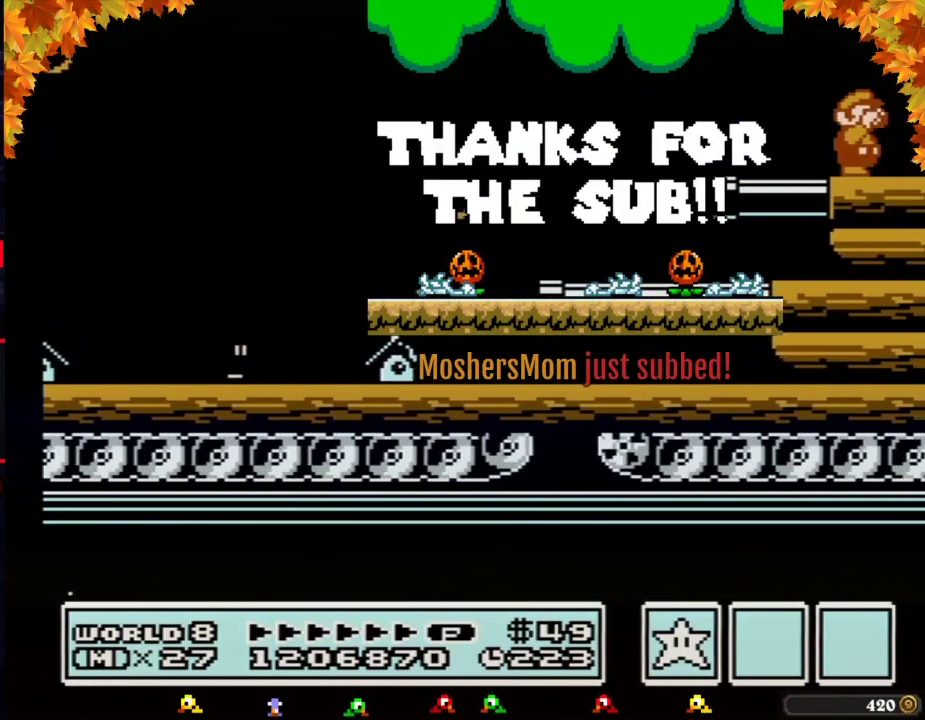
{"buttons": ["DPAD_RIGHT"], "events": []}
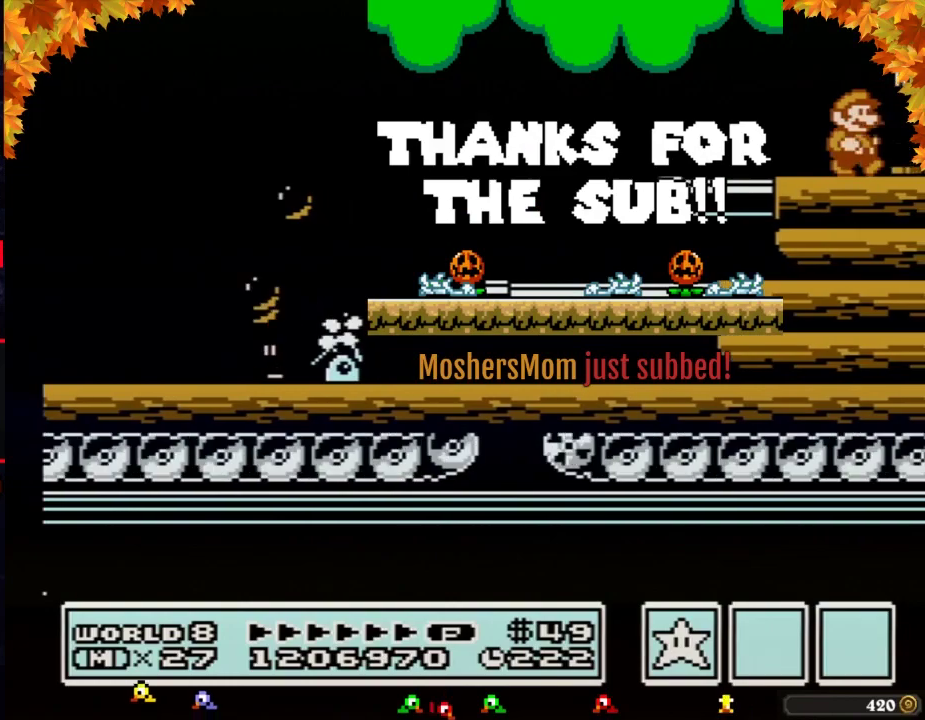
{"buttons": ["DPAD_RIGHT"], "events": []}
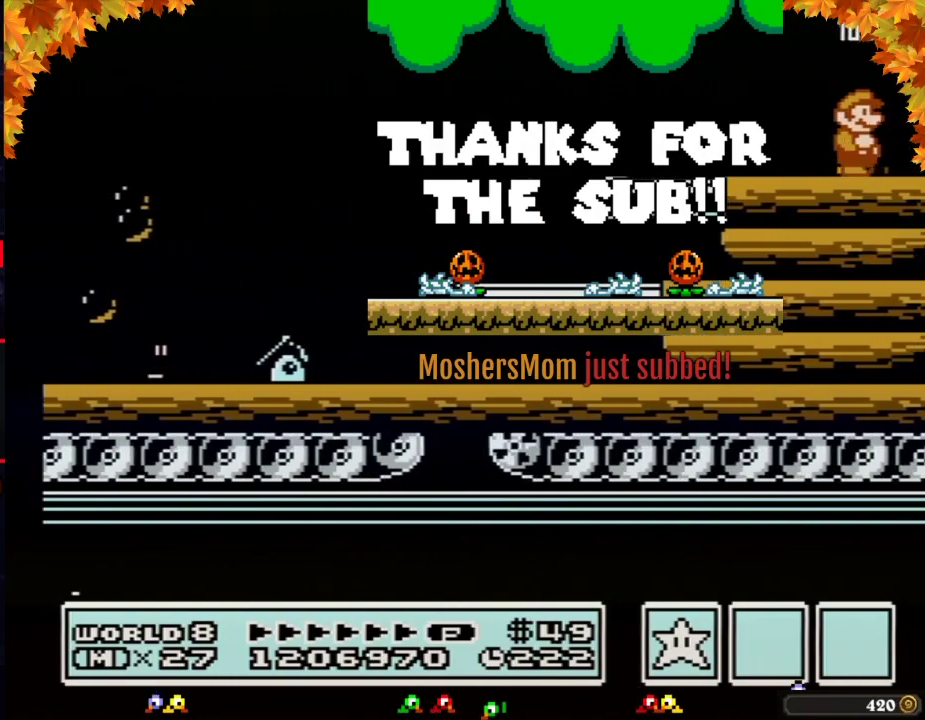
{"buttons": ["DPAD_RIGHT"], "events": []}
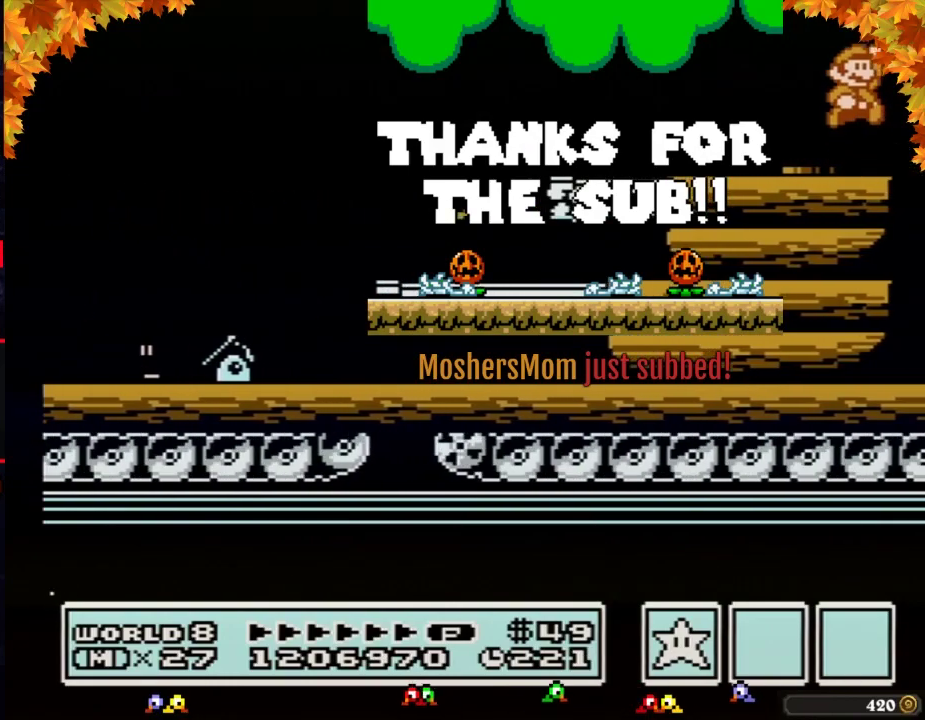
{"buttons": ["A"], "events": [[17, "A", "down"], [17, "DPAD_RIGHT", "up"]]}
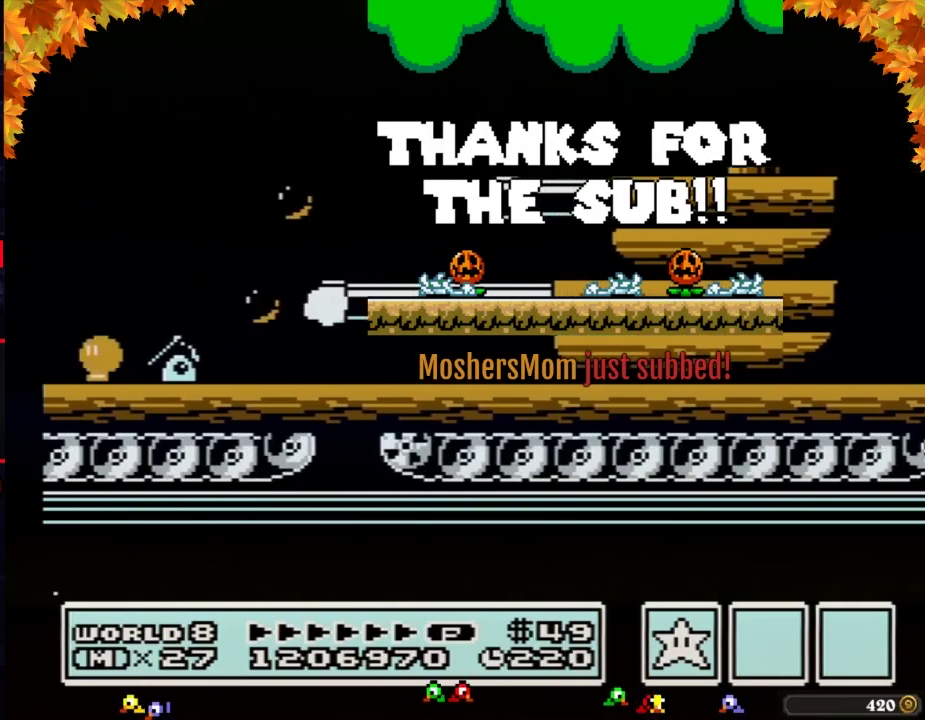
{"buttons": ["A"], "events": []}
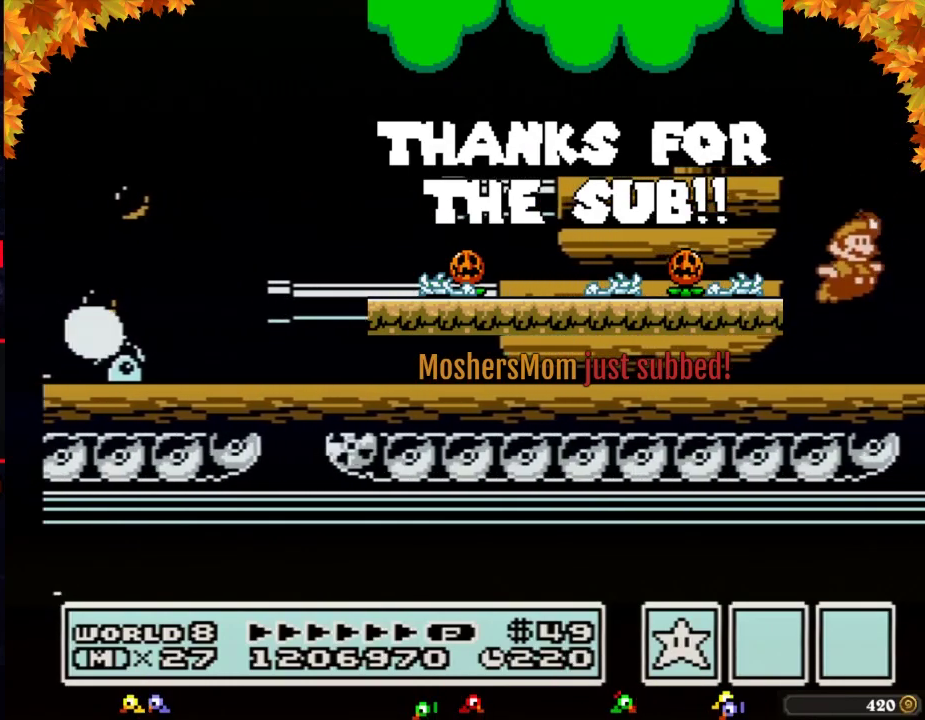
{"buttons": ["DPAD_RIGHT"], "events": [[150, "DPAD_RIGHT", "down"], [183, "A", "up"]]}
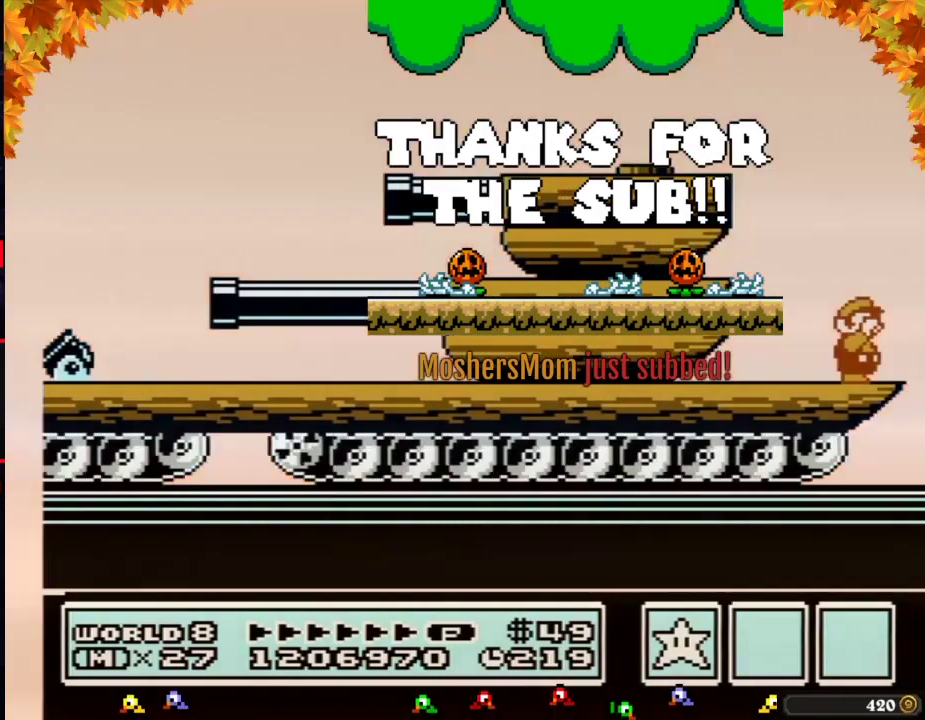
{"buttons": ["DPAD_RIGHT"], "events": []}
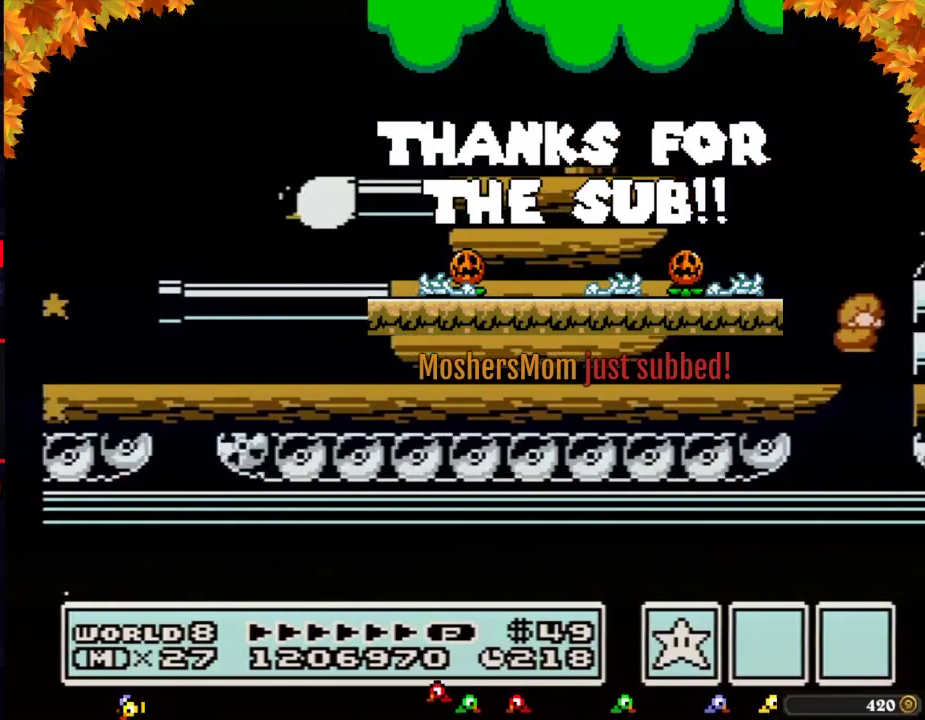
{"buttons": [], "events": [[17, "DPAD_DOWN", "down"], [50, "A", "down"], [50, "DPAD_RIGHT", "up"], [83, "DPAD_DOWN", "up"], [400, "A", "up"]]}
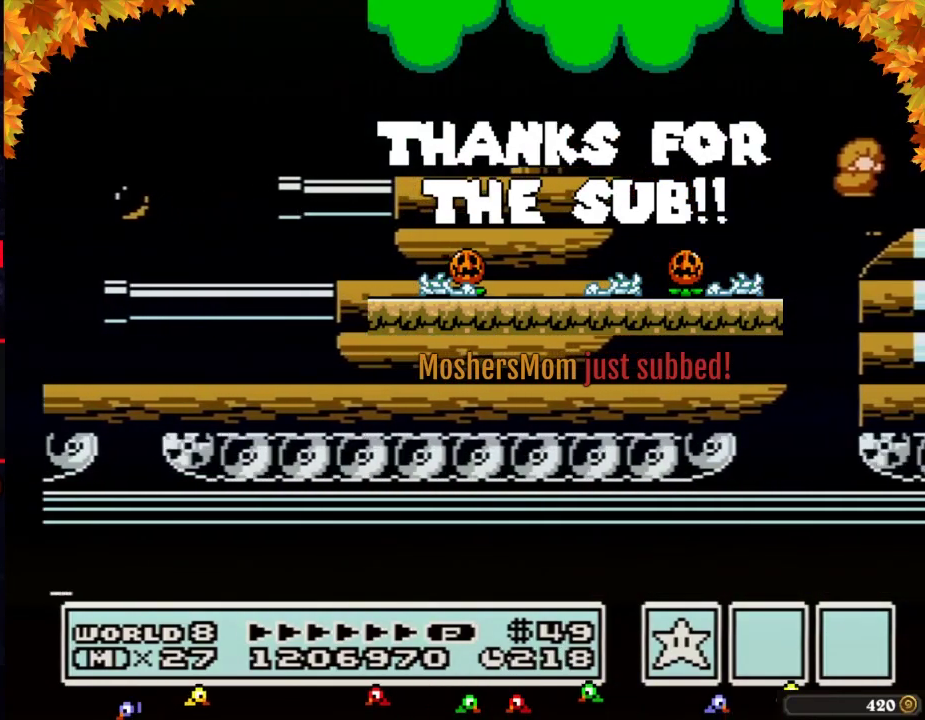
{"buttons": ["DPAD_RIGHT"], "events": [[17, "DPAD_RIGHT", "down"]]}
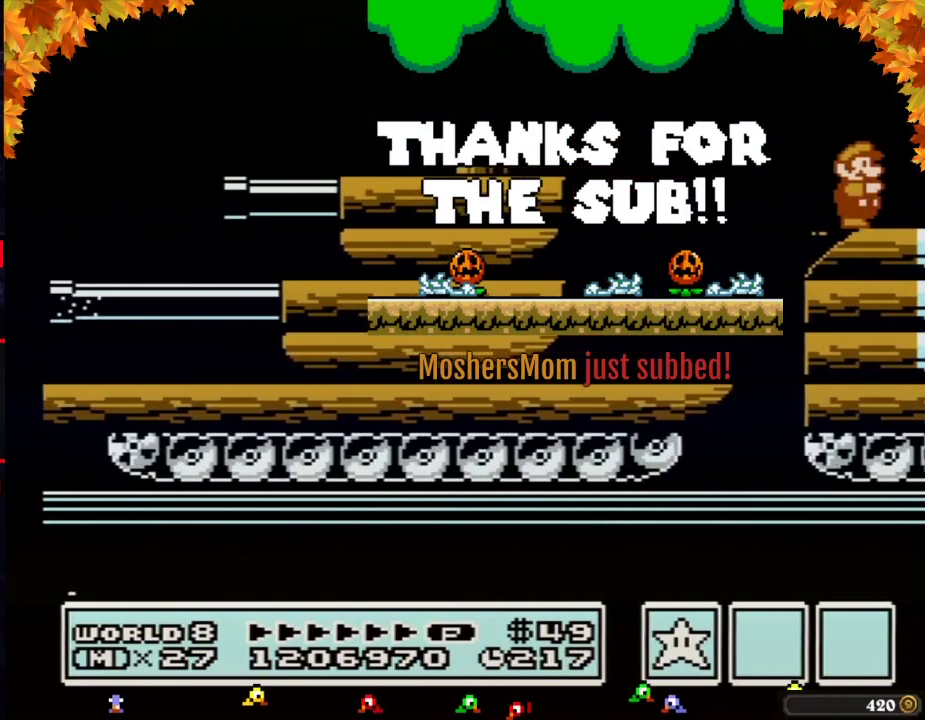
{"buttons": ["DPAD_RIGHT"], "events": []}
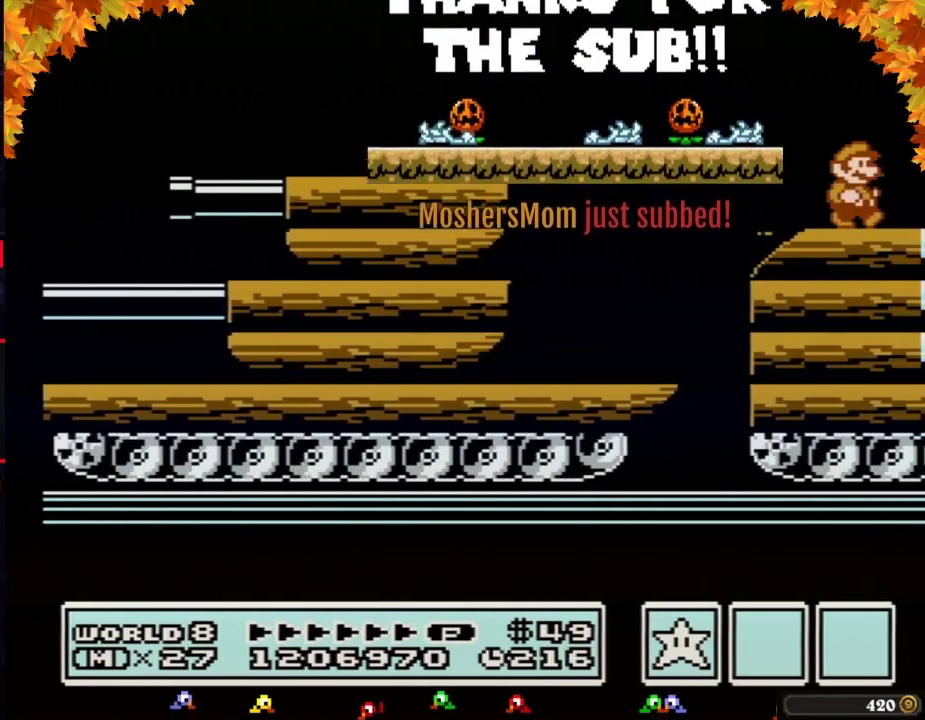
{"buttons": ["DPAD_RIGHT"], "events": [[267, "A", "down"], [367, "A", "up"]]}
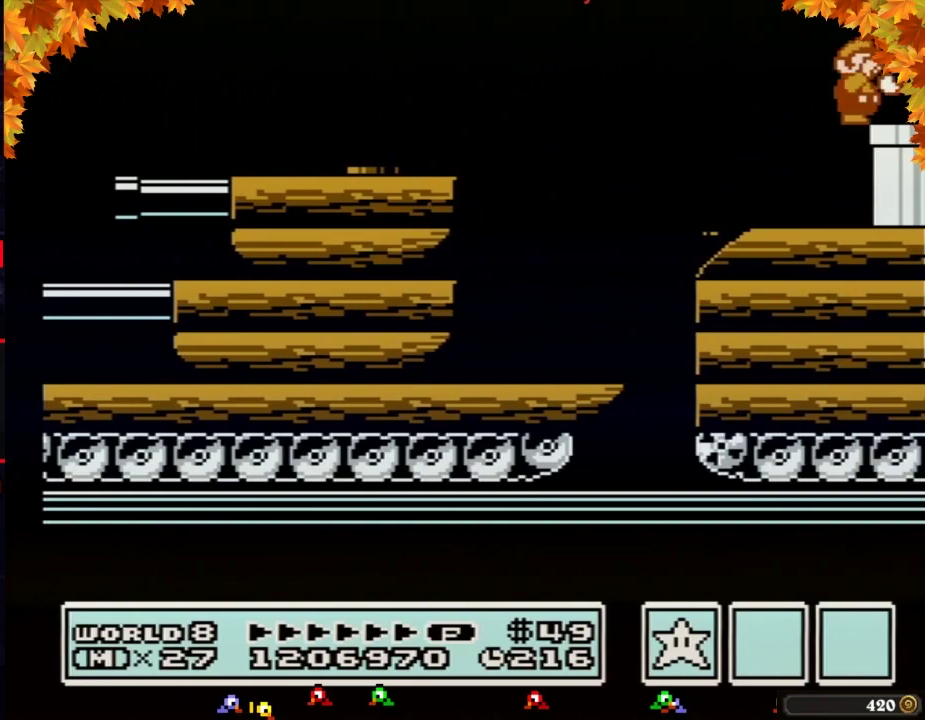
{"buttons": ["DPAD_DOWN"], "events": [[400, "DPAD_DOWN", "down"], [467, "DPAD_RIGHT", "up"]]}
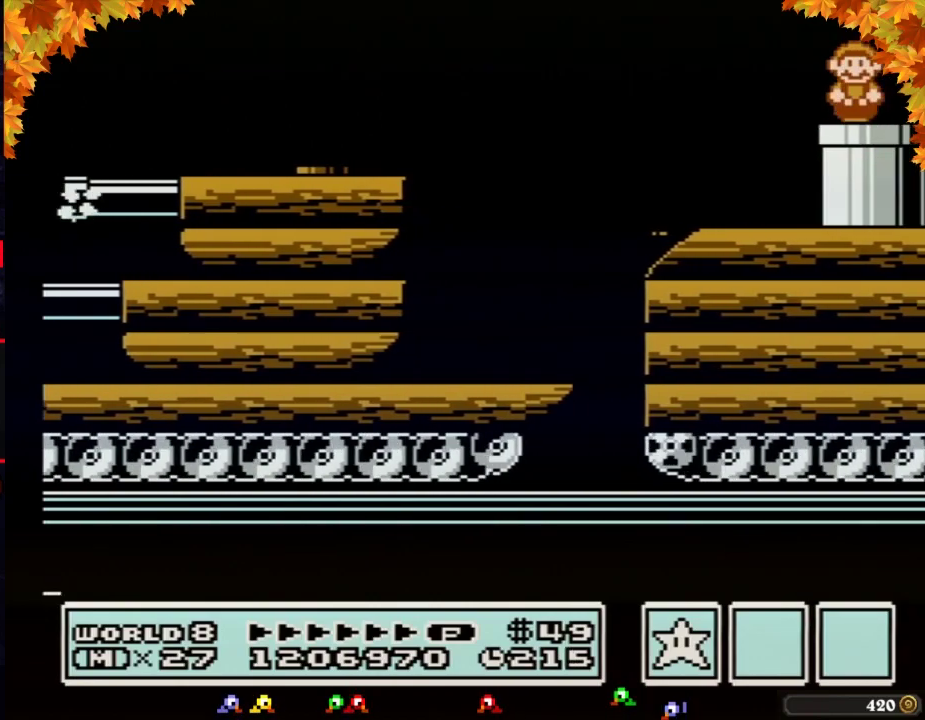
{"buttons": [], "events": [[333, "DPAD_DOWN", "up"]]}
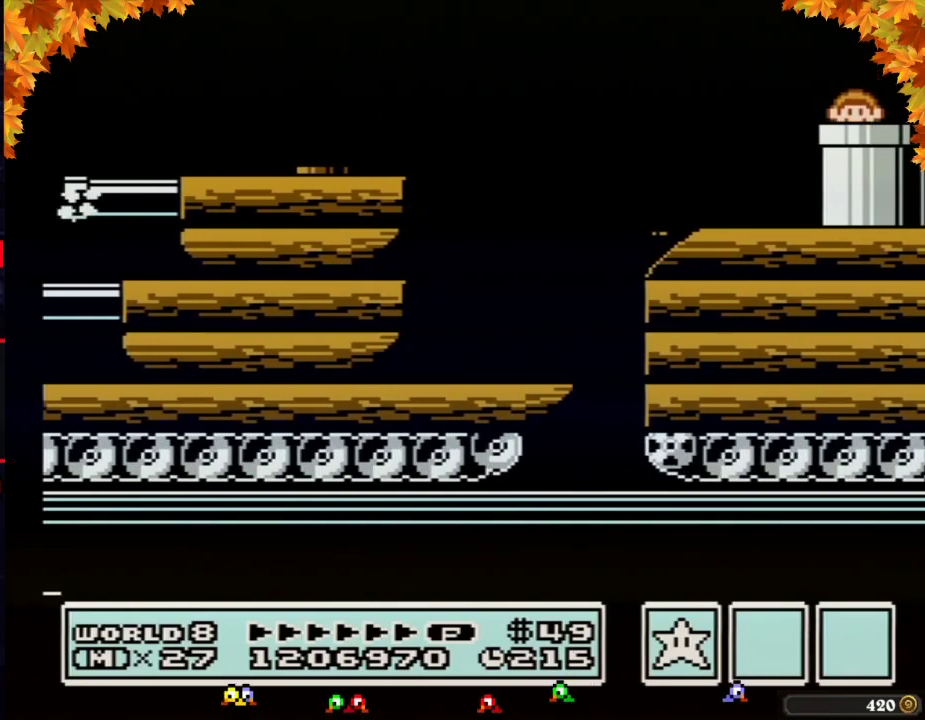
{"buttons": [], "events": []}
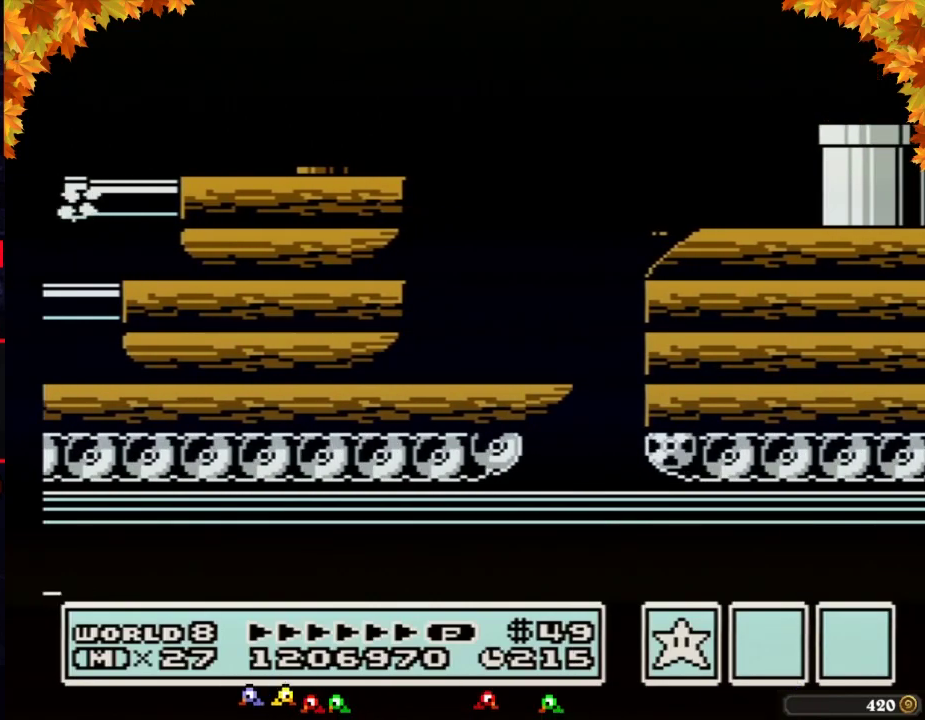
{"buttons": [], "events": []}
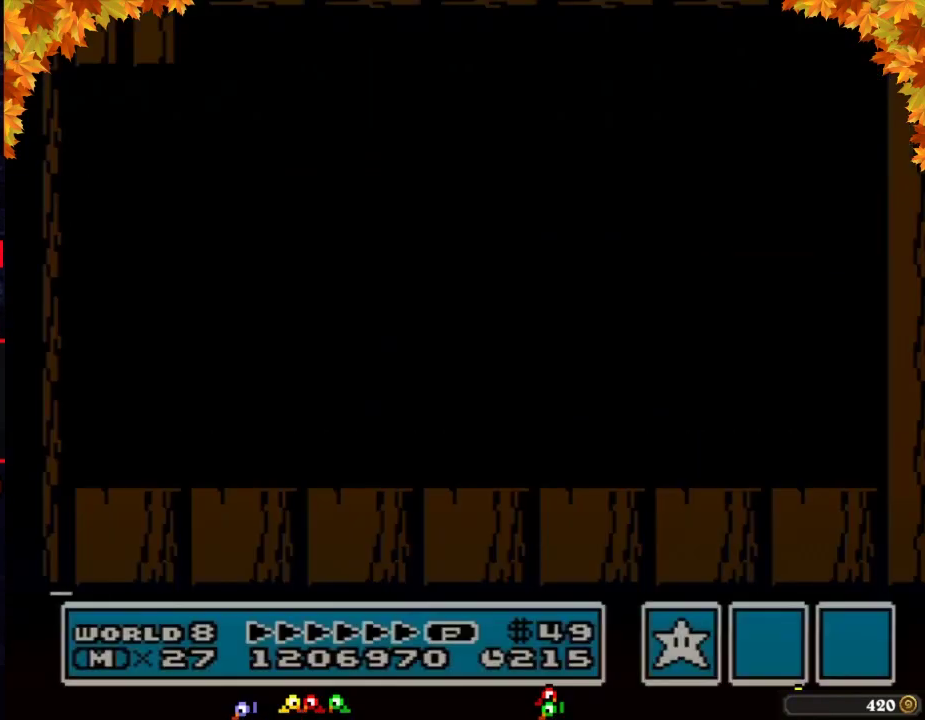
{"buttons": [], "events": []}
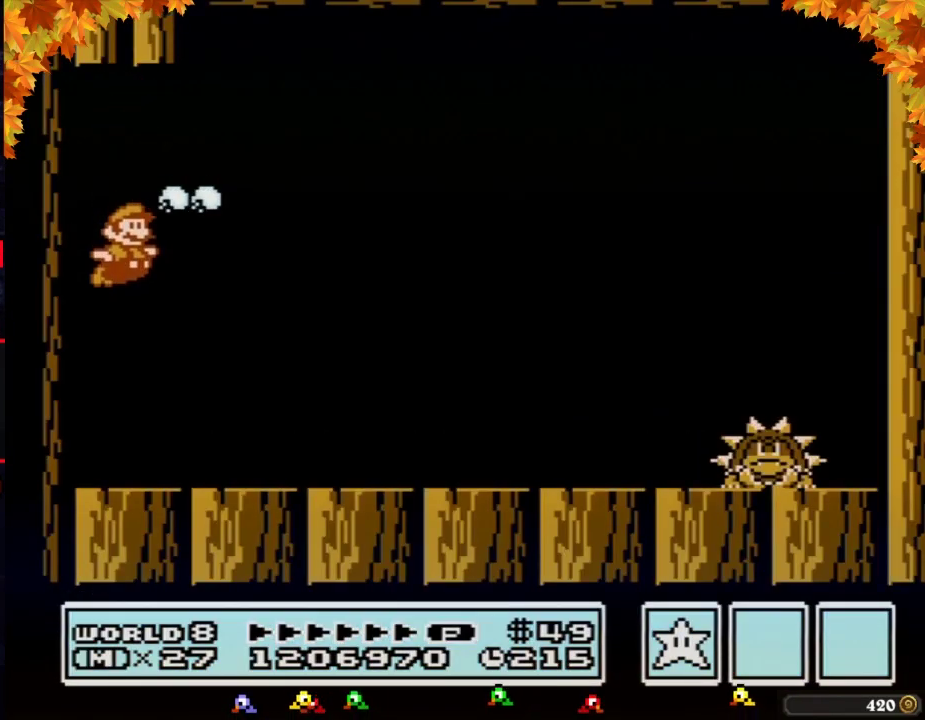
{"buttons": ["A", "DPAD_RIGHT"], "events": [[217, "DPAD_RIGHT", "down"], [467, "A", "down"]]}
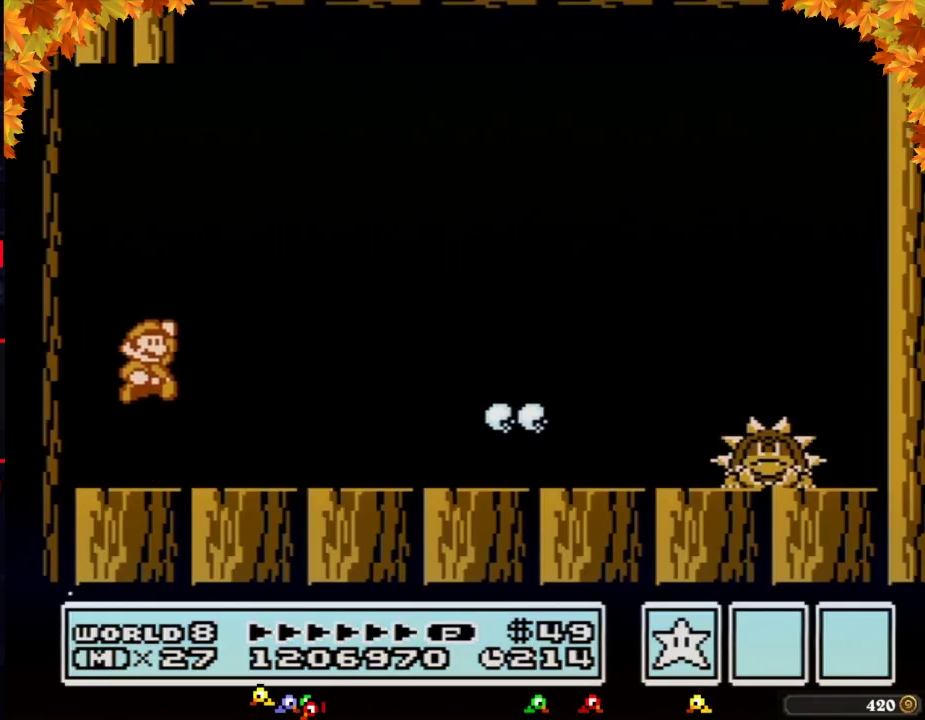
{"buttons": ["DPAD_RIGHT"], "events": [[83, "A", "up"]]}
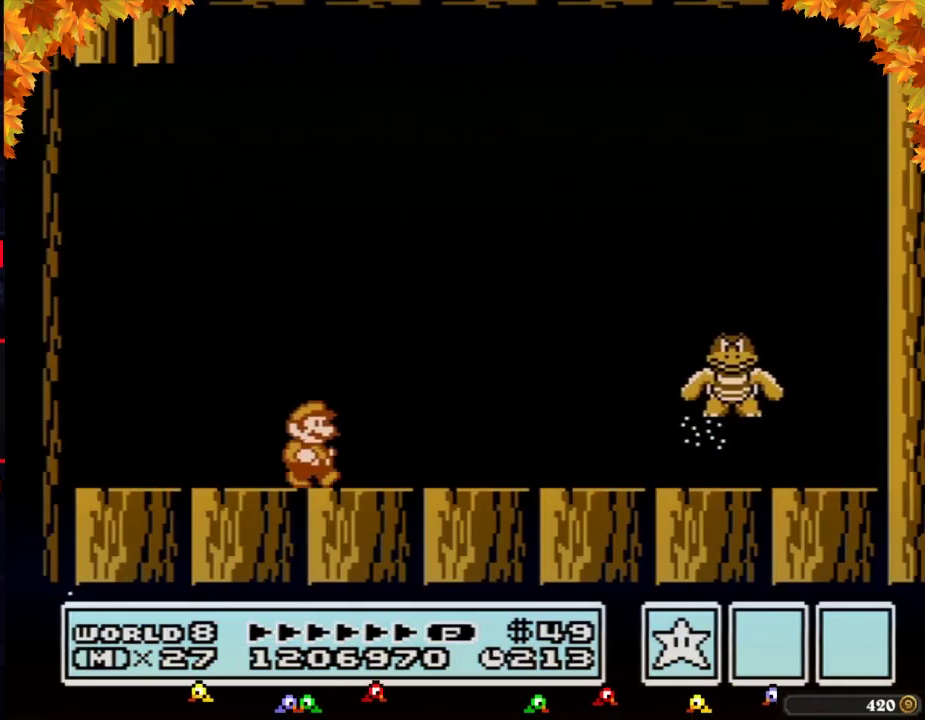
{"buttons": ["DPAD_LEFT"], "events": [[183, "DPAD_RIGHT", "up"], [433, "DPAD_LEFT", "down"]]}
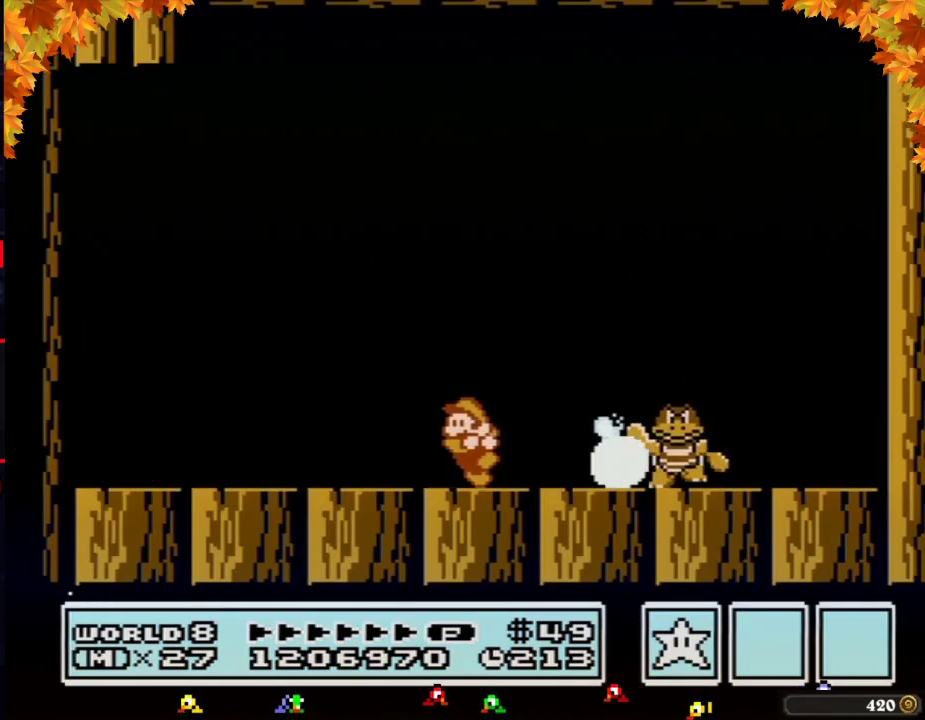
{"buttons": [], "events": [[117, "DPAD_LEFT", "up"], [183, "DPAD_RIGHT", "down"], [300, "DPAD_RIGHT", "up"]]}
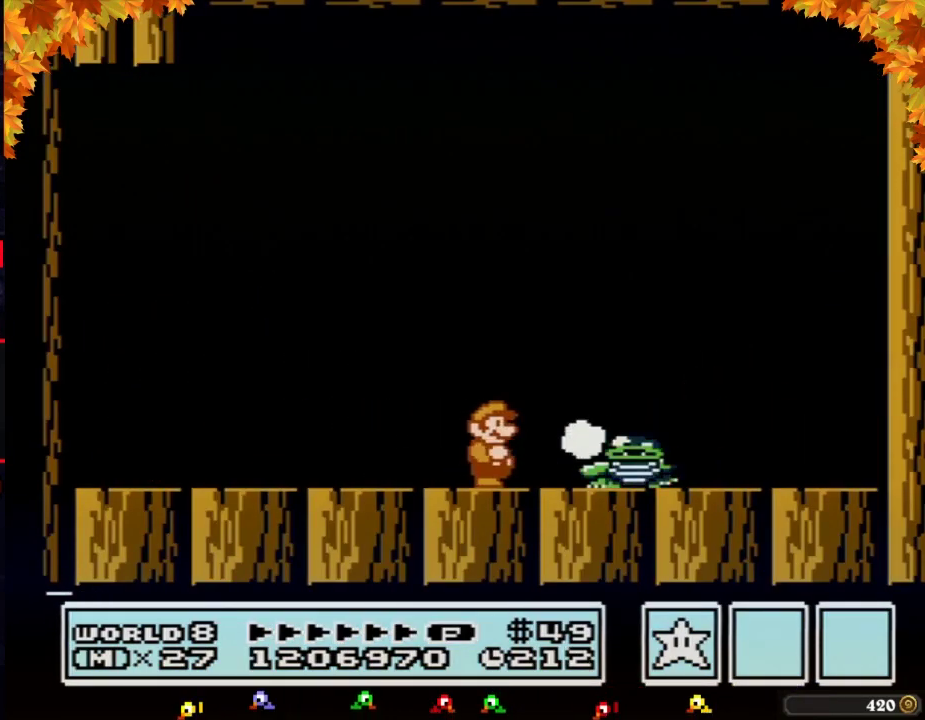
{"buttons": ["DPAD_RIGHT"], "events": [[17, "DPAD_RIGHT", "down"]]}
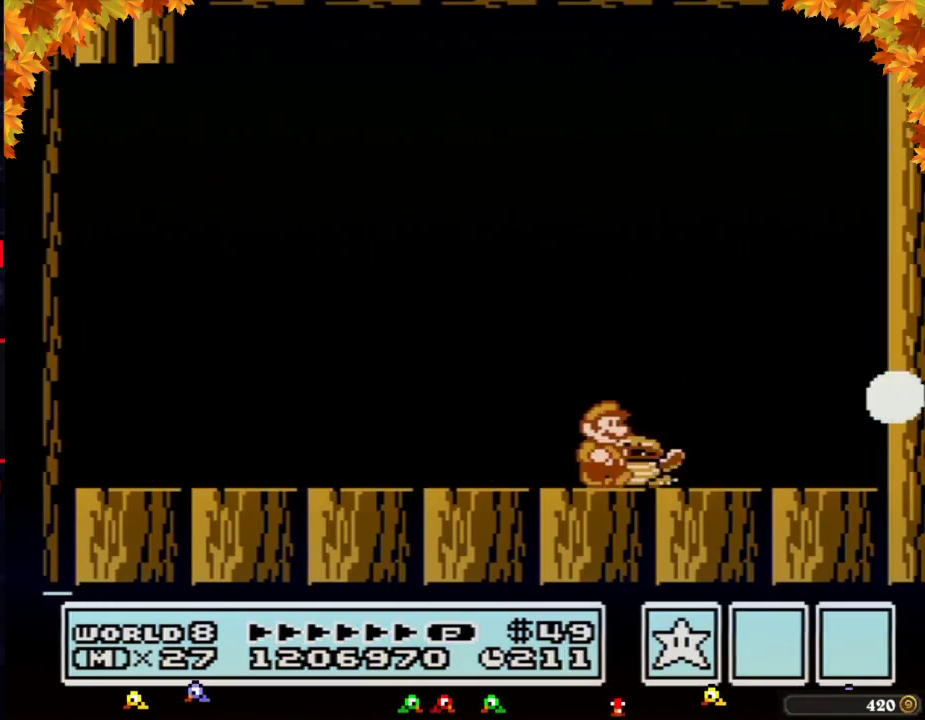
{"buttons": [], "events": [[50, "DPAD_RIGHT", "up"], [150, "DPAD_LEFT", "down"], [333, "DPAD_LEFT", "up"]]}